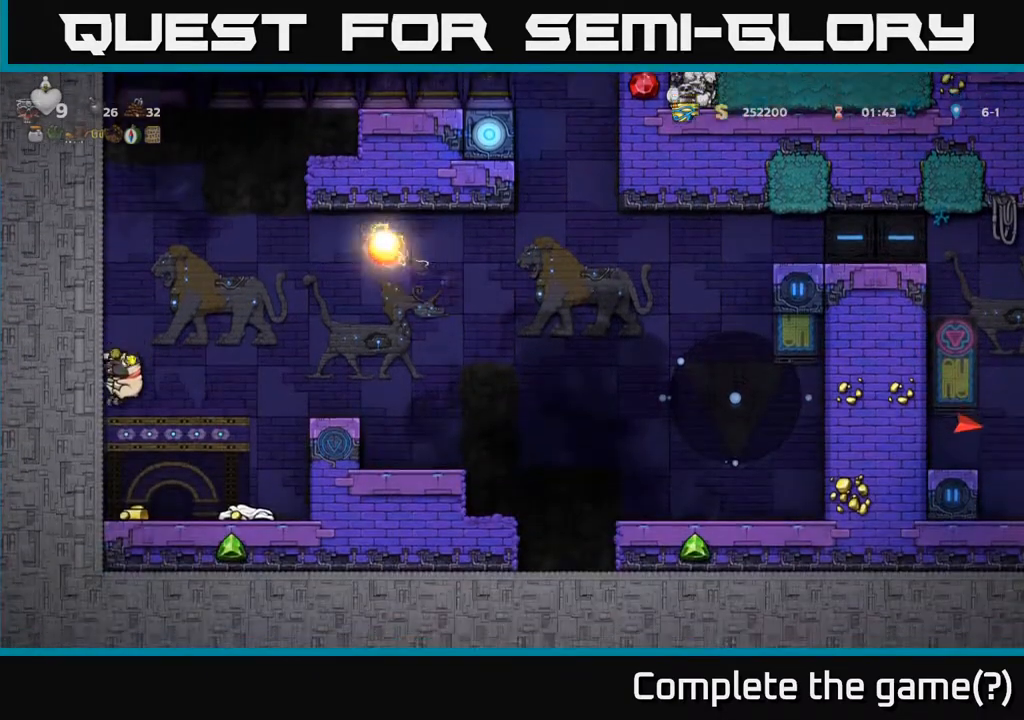
Gameplay with a controller (Xbox layout); each line is a JSON object with the inputs held at the frame after it. "events" lists button and stick changes between this image and that frame as [ms after this image, input, new state], when the widget could be followed in between. Not read: right_stick.
{"buttons": ["DPAD_RIGHT"], "left_stick": "center", "events": [[33, "DPAD_DOWN", "up"], [467, "DPAD_RIGHT", "down"]]}
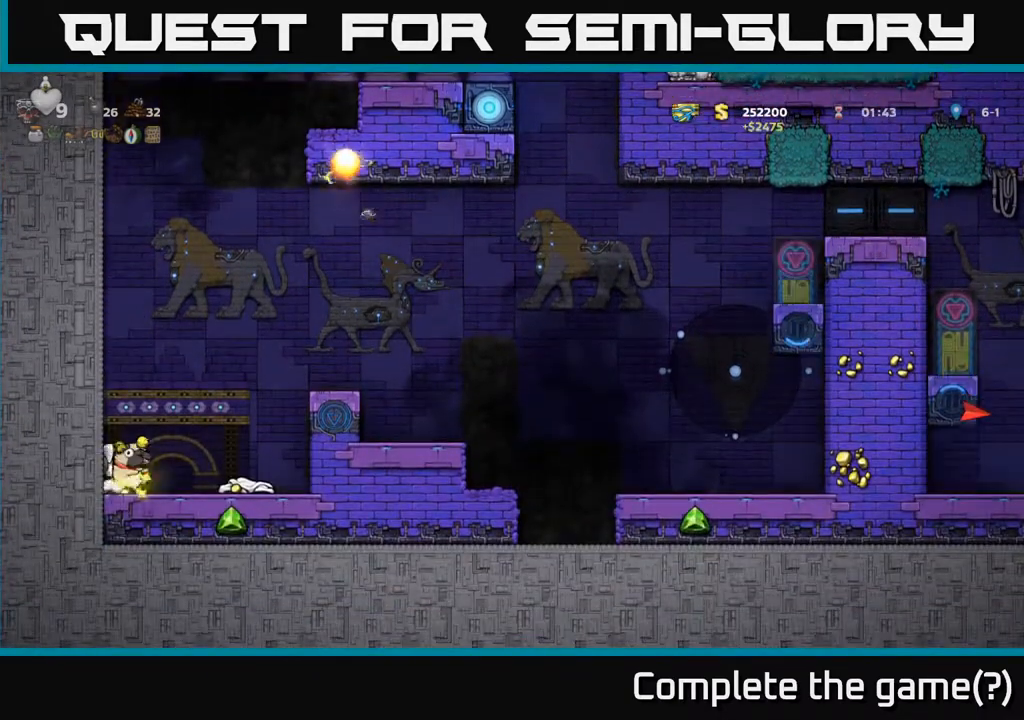
{"buttons": [], "left_stick": "center", "events": [[450, "DPAD_RIGHT", "up"]]}
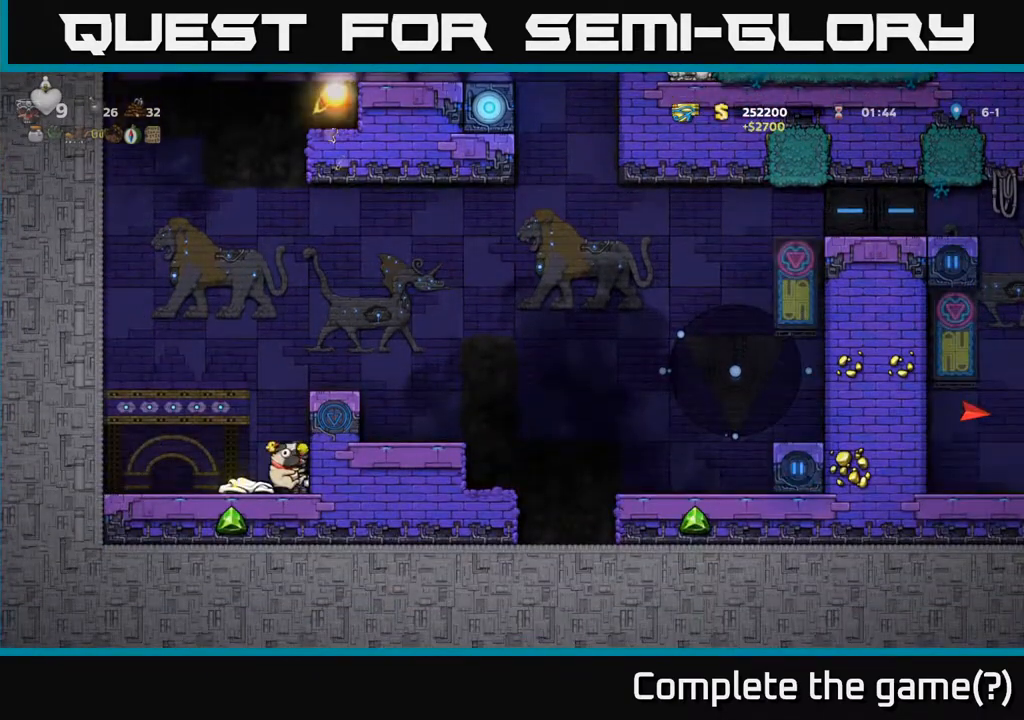
{"buttons": ["DPAD_RIGHT"], "left_stick": "center", "events": [[33, "A", "down"], [117, "DPAD_RIGHT", "down"], [133, "A", "up"], [300, "A", "down"], [433, "A", "up"]]}
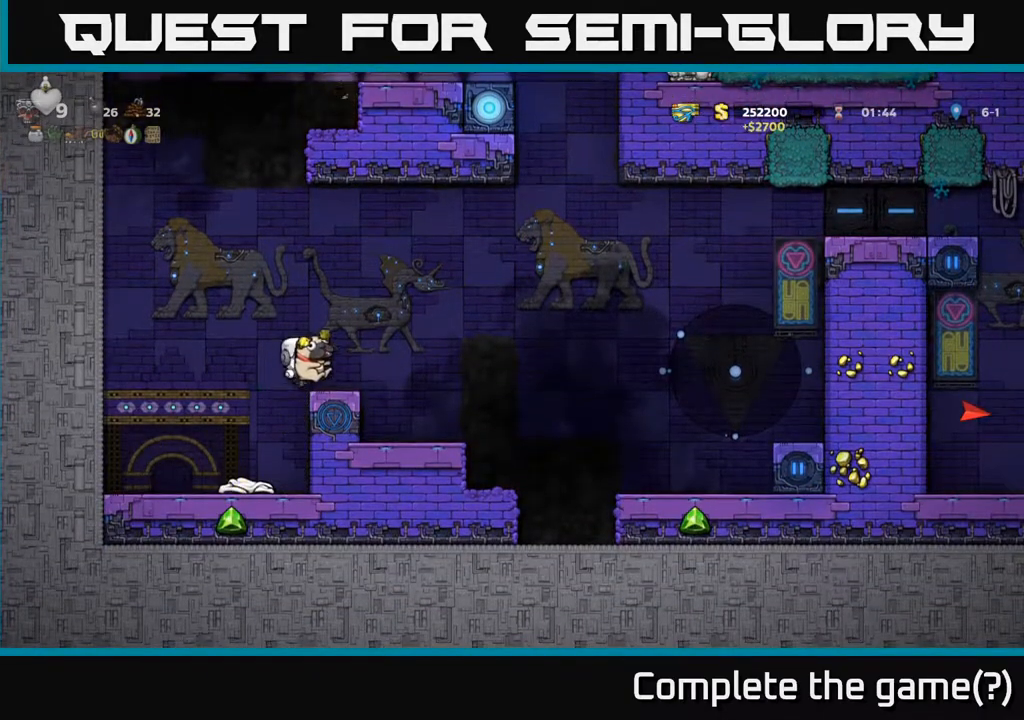
{"buttons": [], "left_stick": "center", "events": [[150, "DPAD_RIGHT", "up"]]}
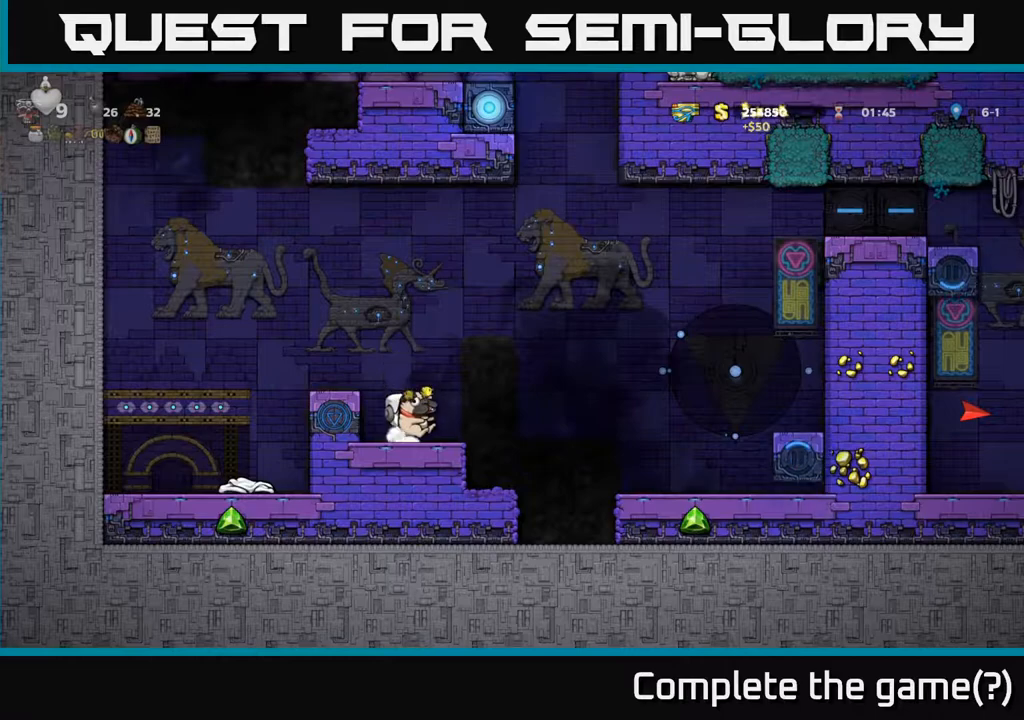
{"buttons": ["DPAD_RIGHT"], "left_stick": "center", "events": [[83, "DPAD_RIGHT", "down"], [183, "A", "down"], [350, "A", "up"]]}
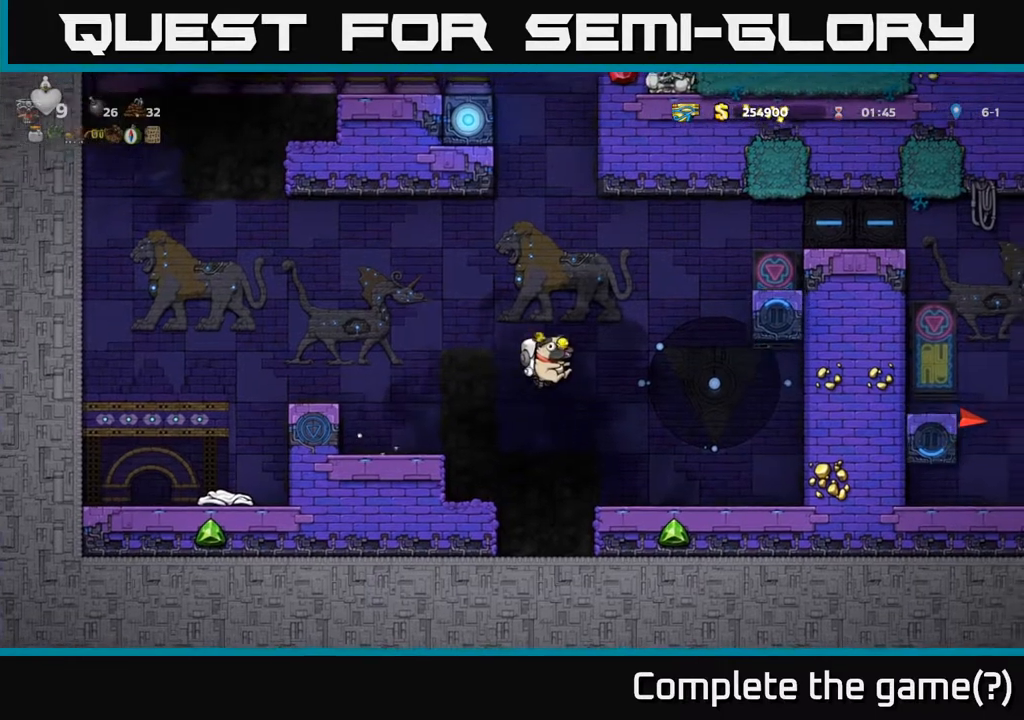
{"buttons": [], "left_stick": "center", "events": [[200, "DPAD_RIGHT", "up"]]}
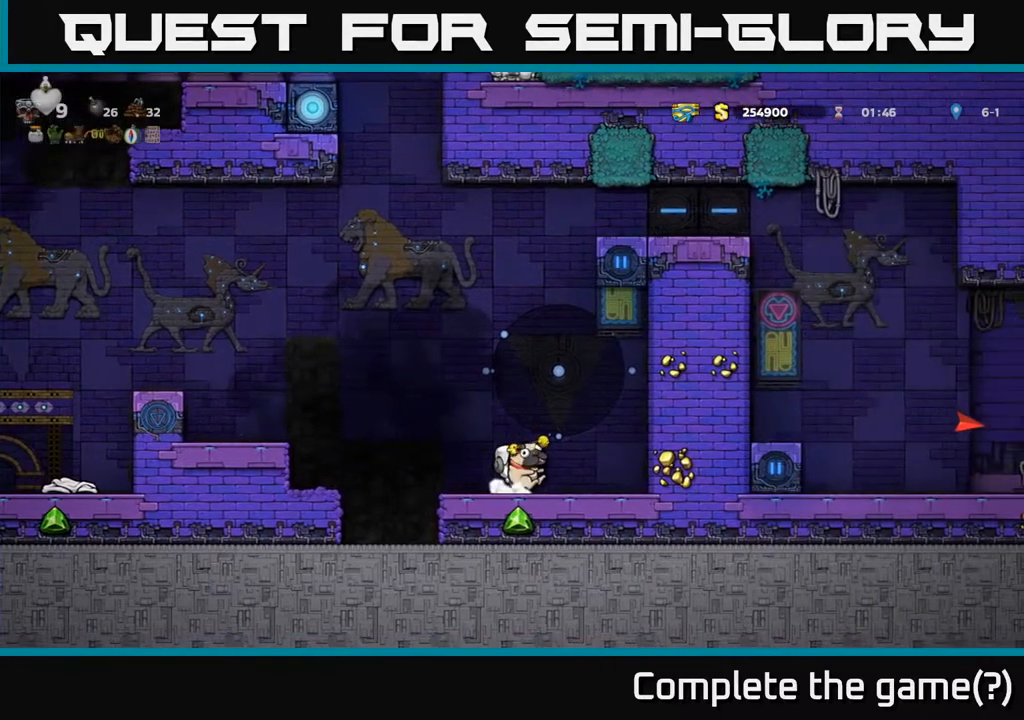
{"buttons": [], "left_stick": "center", "events": []}
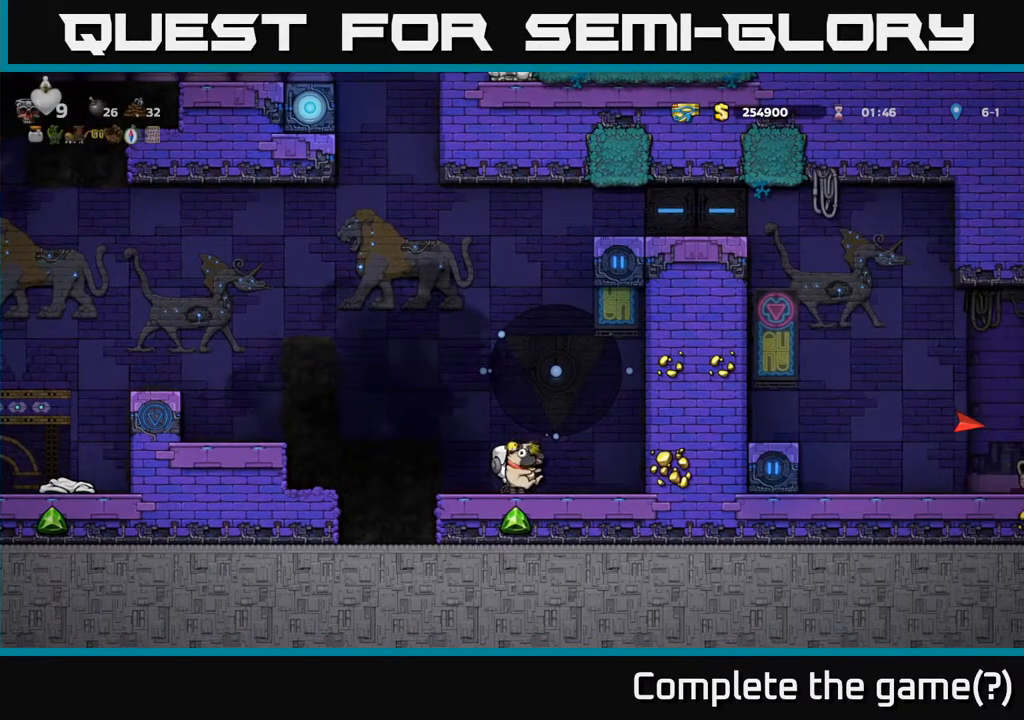
{"buttons": [], "left_stick": "center", "events": []}
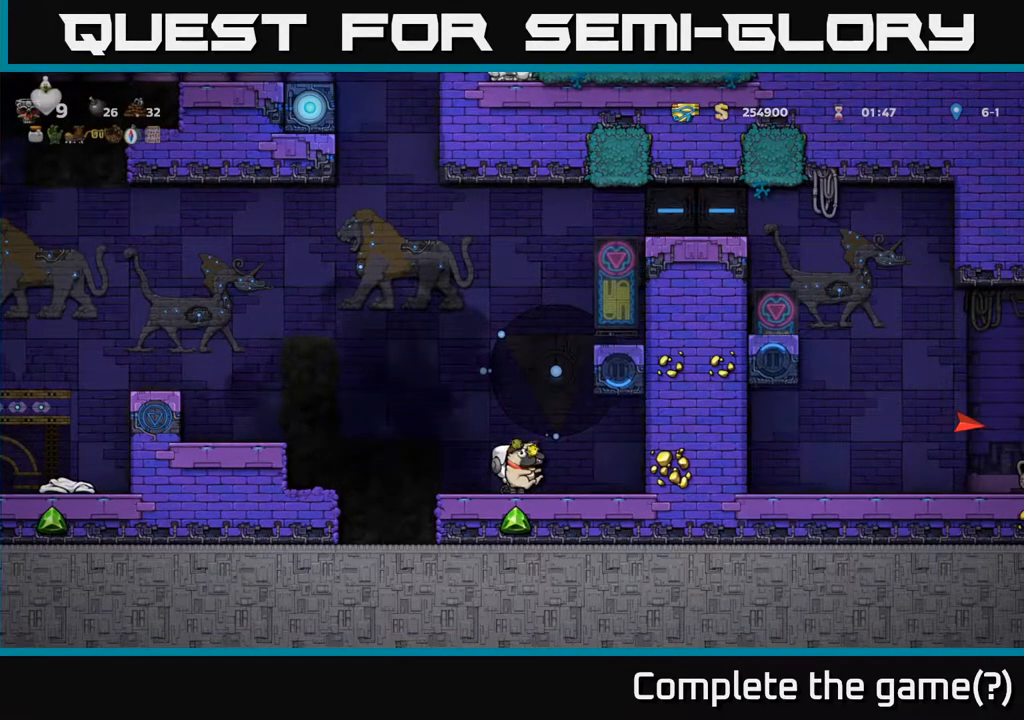
{"buttons": ["A", "DPAD_RIGHT"], "left_stick": "center", "events": [[133, "A", "down"], [167, "DPAD_RIGHT", "down"], [250, "A", "up"], [483, "A", "down"]]}
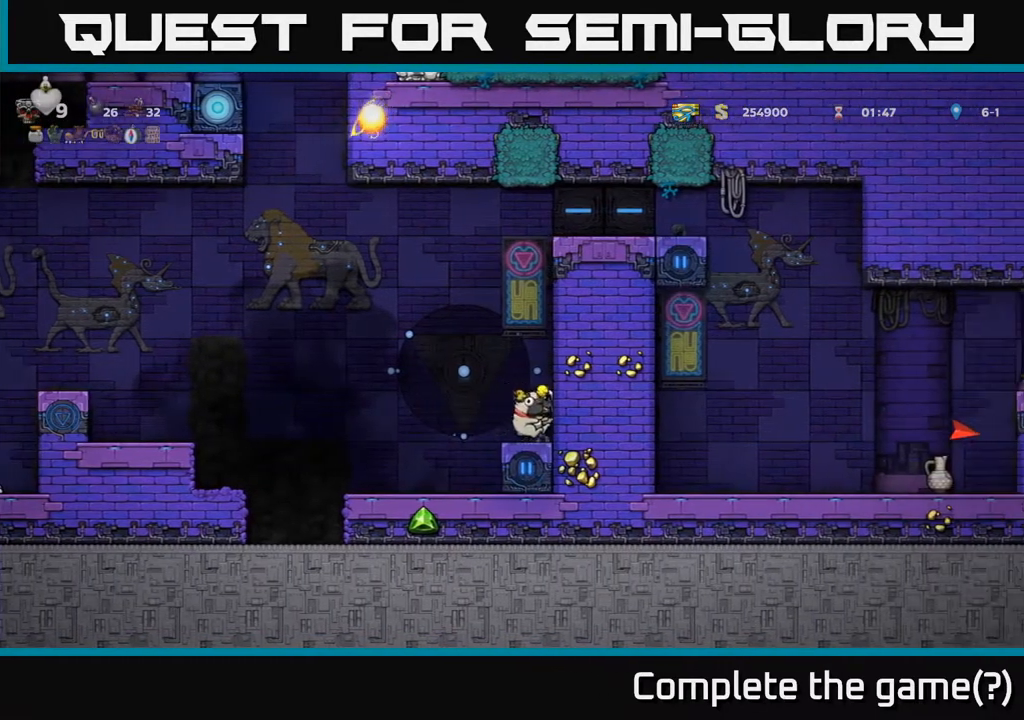
{"buttons": ["DPAD_RIGHT"], "left_stick": "center", "events": [[83, "A", "up"], [267, "A", "down"], [400, "A", "up"]]}
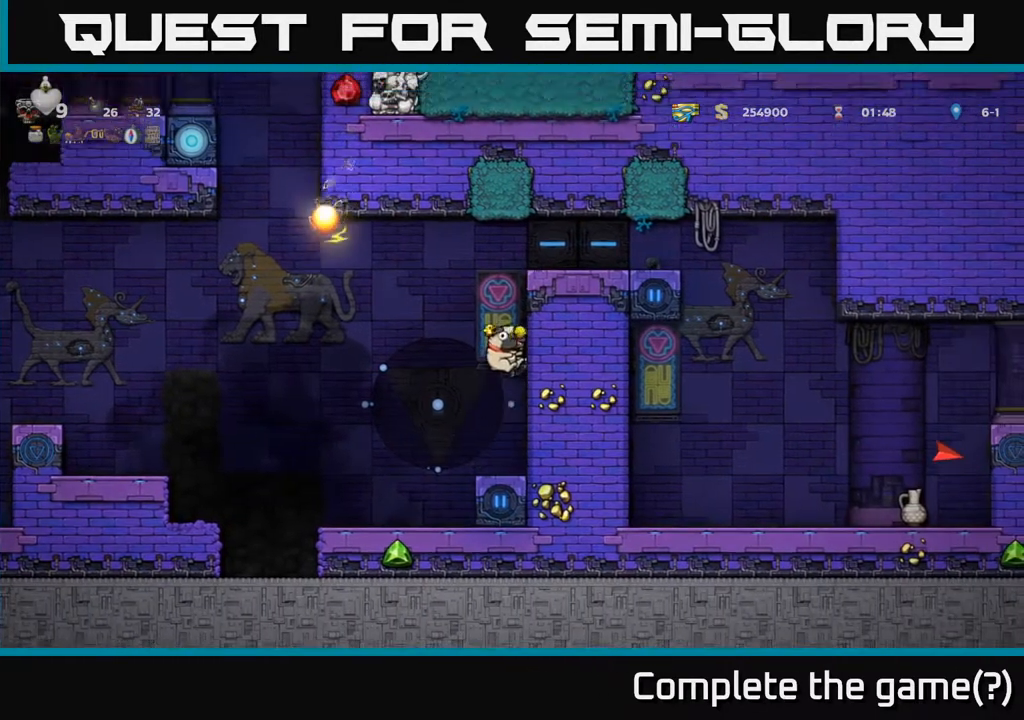
{"buttons": ["DPAD_RIGHT"], "left_stick": "center", "events": [[33, "A", "down"], [150, "A", "up"], [317, "A", "down"], [483, "A", "up"]]}
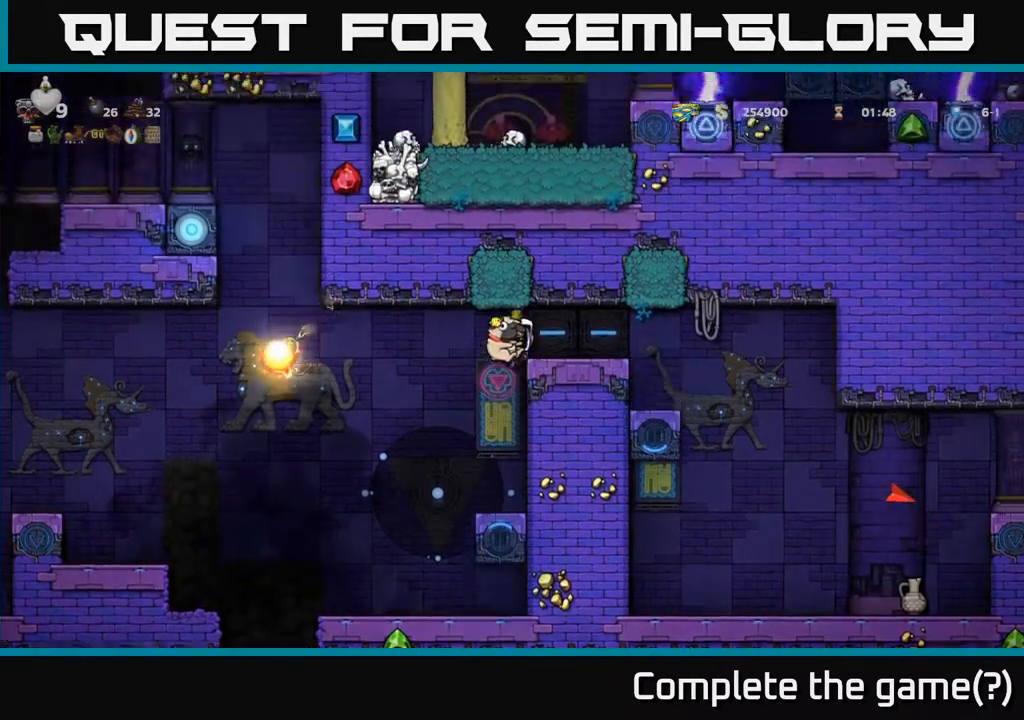
{"buttons": ["DPAD_RIGHT"], "left_stick": "center", "events": [[133, "DPAD_RIGHT", "up"], [317, "DPAD_RIGHT", "down"]]}
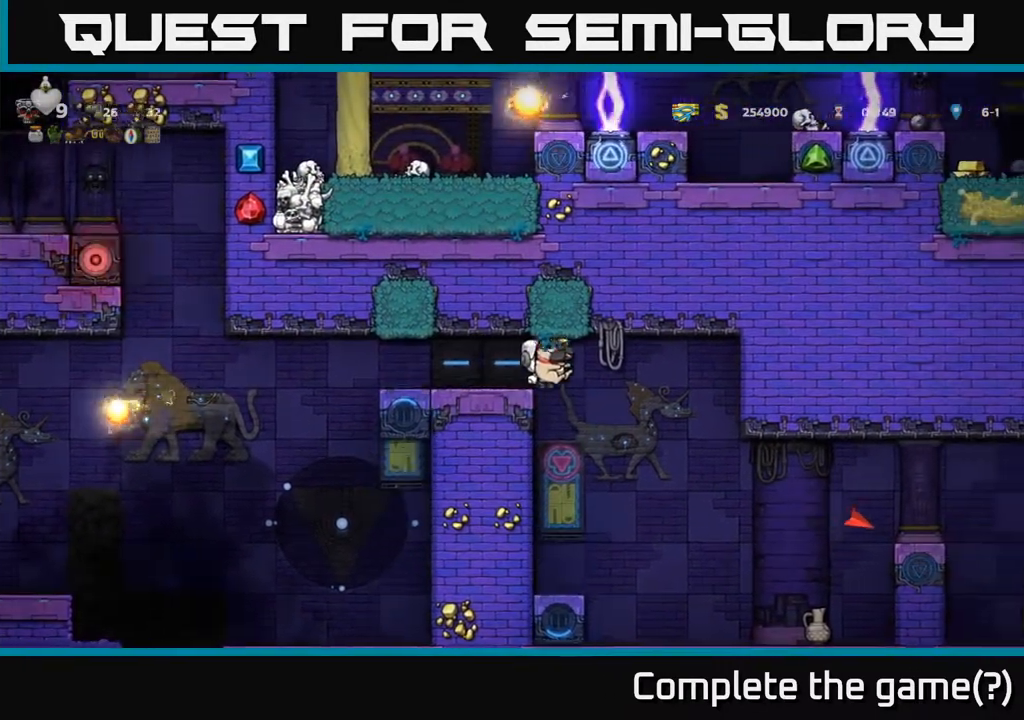
{"buttons": [], "left_stick": "center", "events": [[133, "DPAD_RIGHT", "up"], [267, "DPAD_RIGHT", "down"], [367, "DPAD_RIGHT", "up"]]}
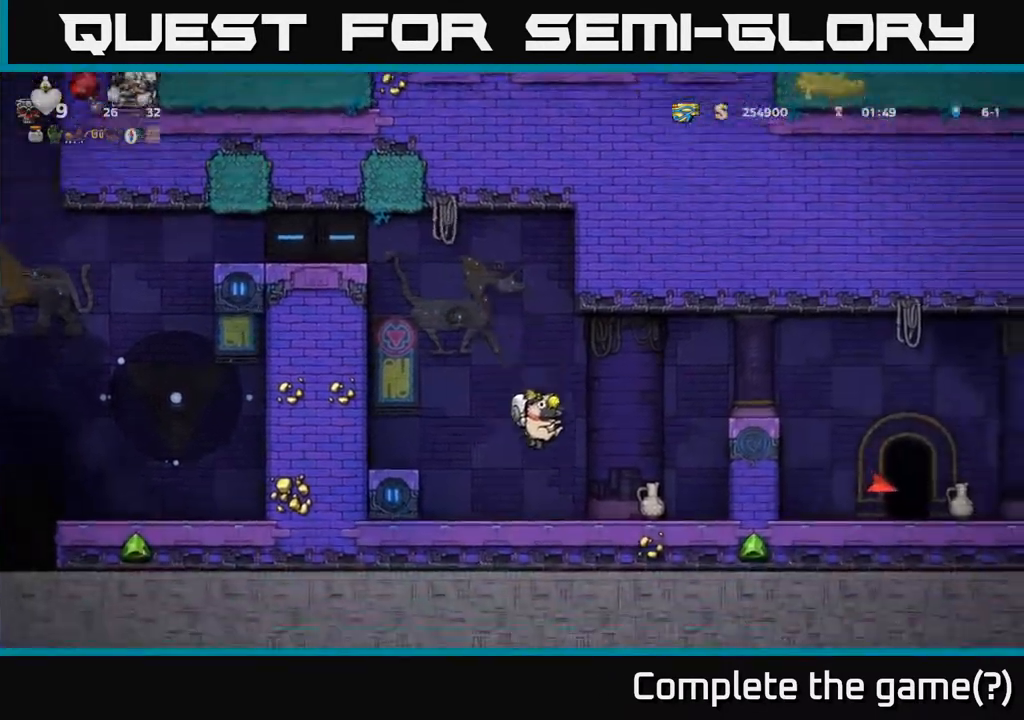
{"buttons": [], "left_stick": "center", "events": [[133, "X", "down"], [250, "X", "up"]]}
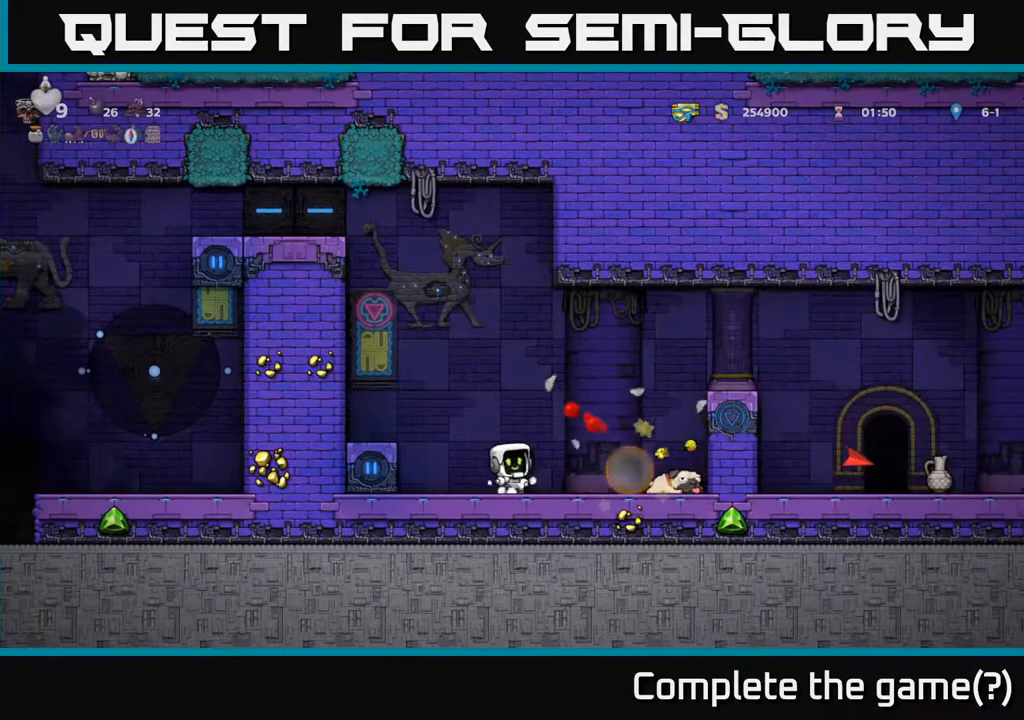
{"buttons": ["DPAD_LEFT"], "left_stick": "center", "events": [[33, "DPAD_RIGHT", "down"], [350, "DPAD_RIGHT", "up"], [417, "DPAD_LEFT", "down"]]}
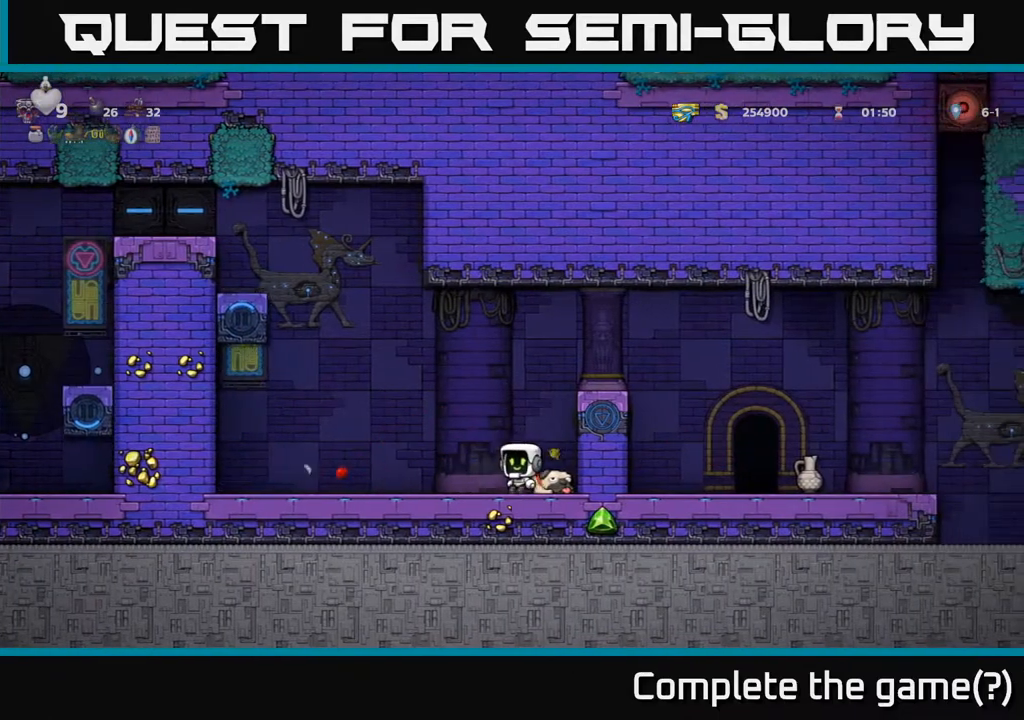
{"buttons": ["DPAD_RIGHT"], "left_stick": "center", "events": [[450, "DPAD_LEFT", "up"], [467, "DPAD_RIGHT", "down"]]}
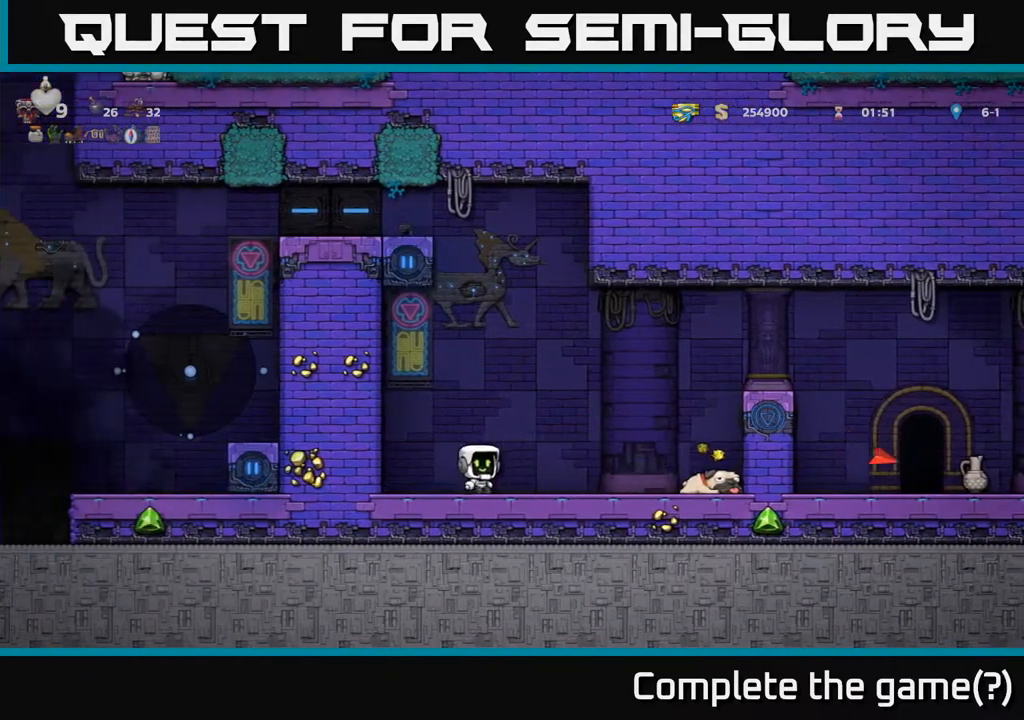
{"buttons": [], "left_stick": "center", "events": [[417, "DPAD_RIGHT", "up"]]}
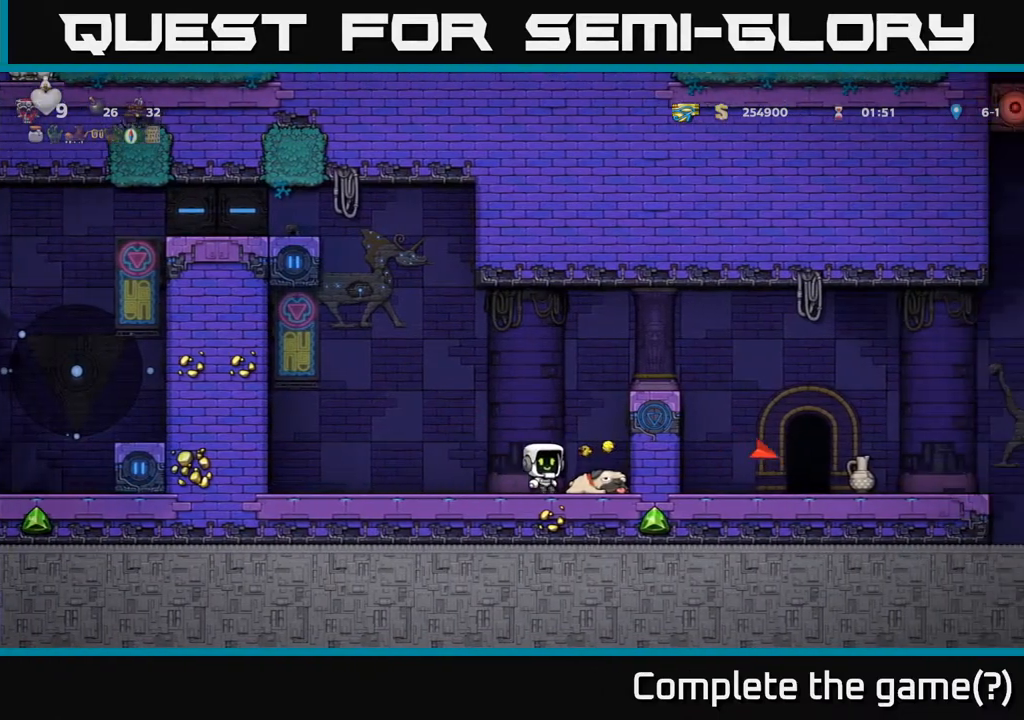
{"buttons": ["DPAD_RIGHT"], "left_stick": "center", "events": [[83, "X", "down"], [217, "X", "up"], [250, "DPAD_LEFT", "down"], [367, "DPAD_LEFT", "up"], [383, "DPAD_DOWN", "down"], [383, "DPAD_RIGHT", "down"], [400, "DPAD_DOWN", "up"]]}
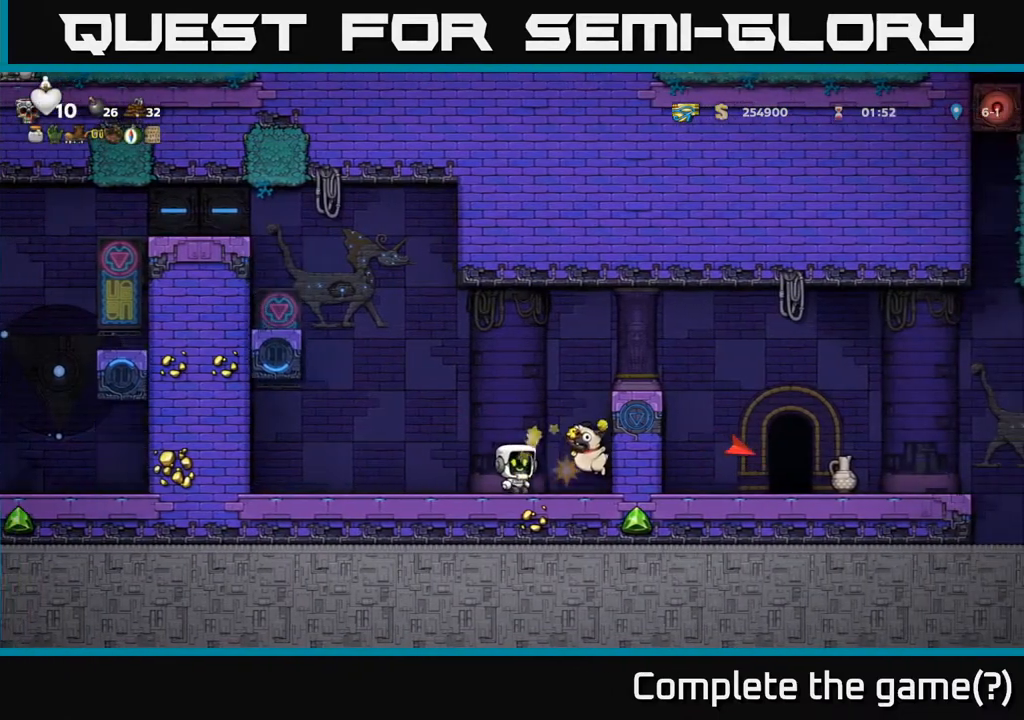
{"buttons": ["DPAD_RIGHT"], "left_stick": "center", "events": [[250, "DPAD_RIGHT", "up"], [283, "DPAD_LEFT", "down"], [433, "DPAD_LEFT", "up"], [450, "DPAD_DOWN", "down"], [450, "DPAD_RIGHT", "down"], [467, "DPAD_DOWN", "up"]]}
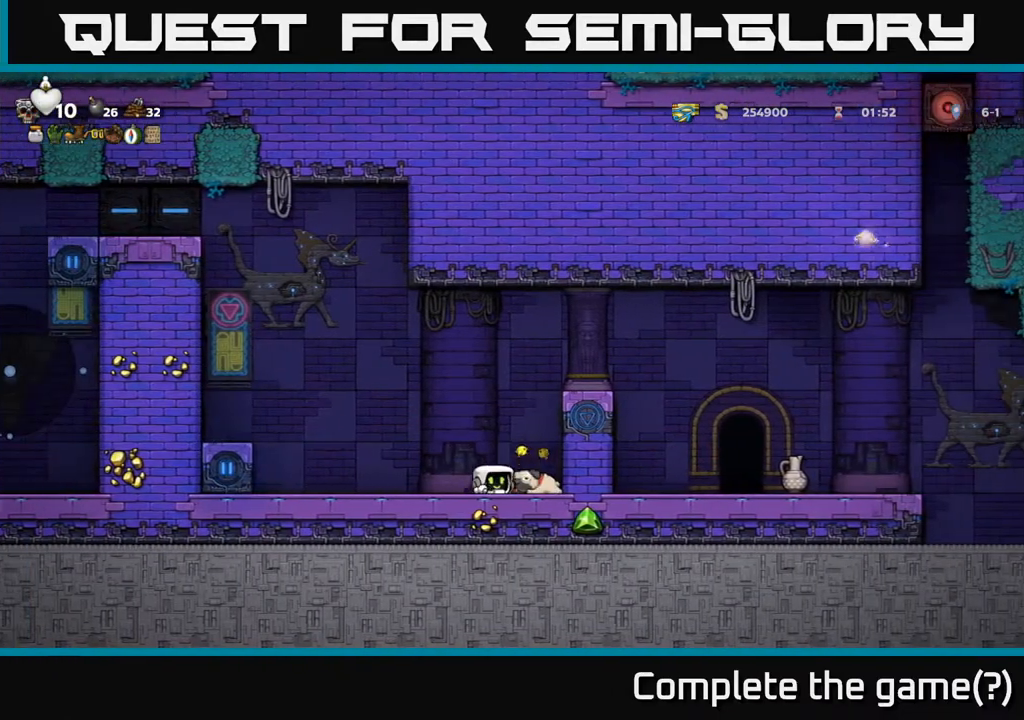
{"buttons": ["DPAD_RIGHT"], "left_stick": "center", "events": [[83, "DPAD_DOWN", "down"], [133, "DPAD_RIGHT", "up"], [183, "X", "down"], [267, "DPAD_DOWN", "up"], [283, "X", "up"], [317, "DPAD_RIGHT", "down"], [367, "A", "down"], [500, "A", "up"]]}
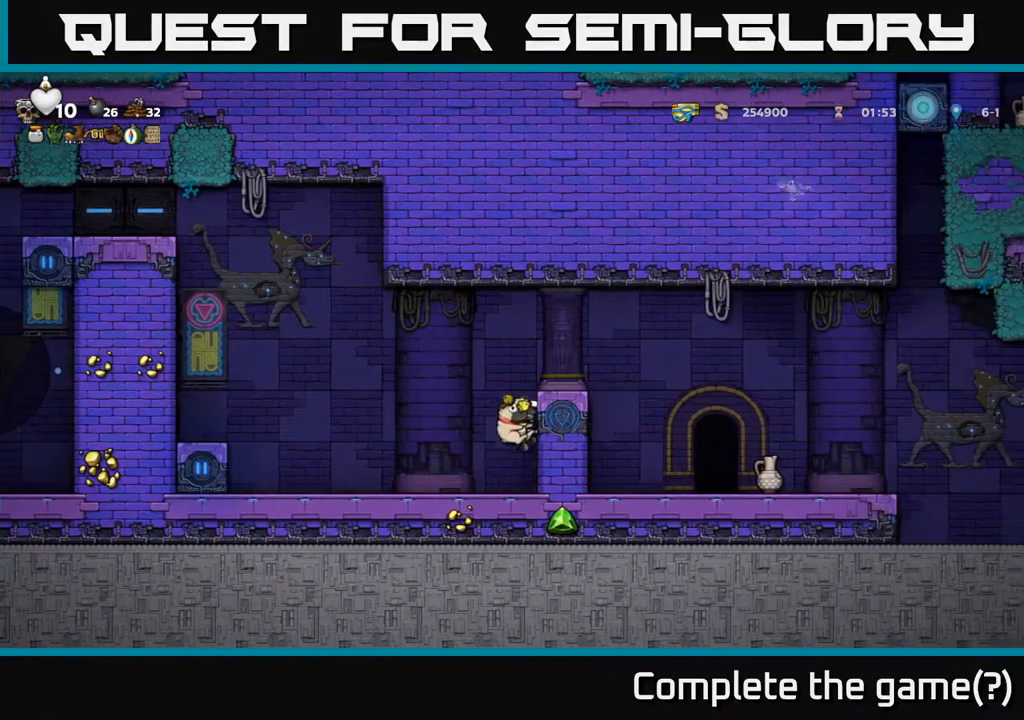
{"buttons": [], "left_stick": "center", "events": [[133, "A", "down"], [317, "A", "up"], [433, "DPAD_RIGHT", "up"]]}
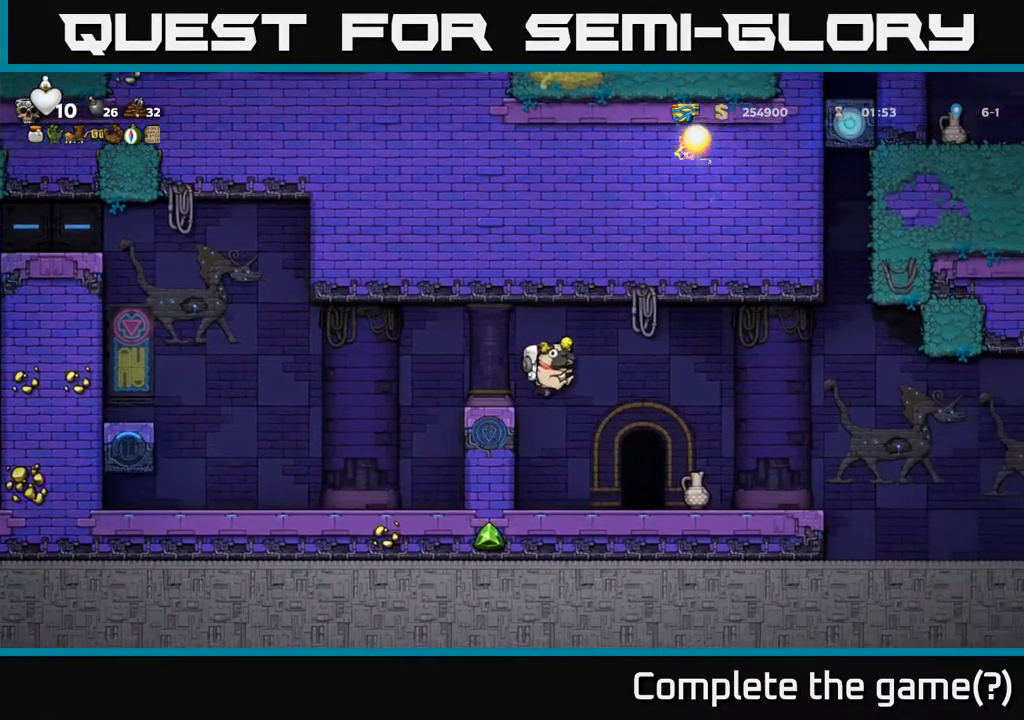
{"buttons": [], "left_stick": "center", "events": []}
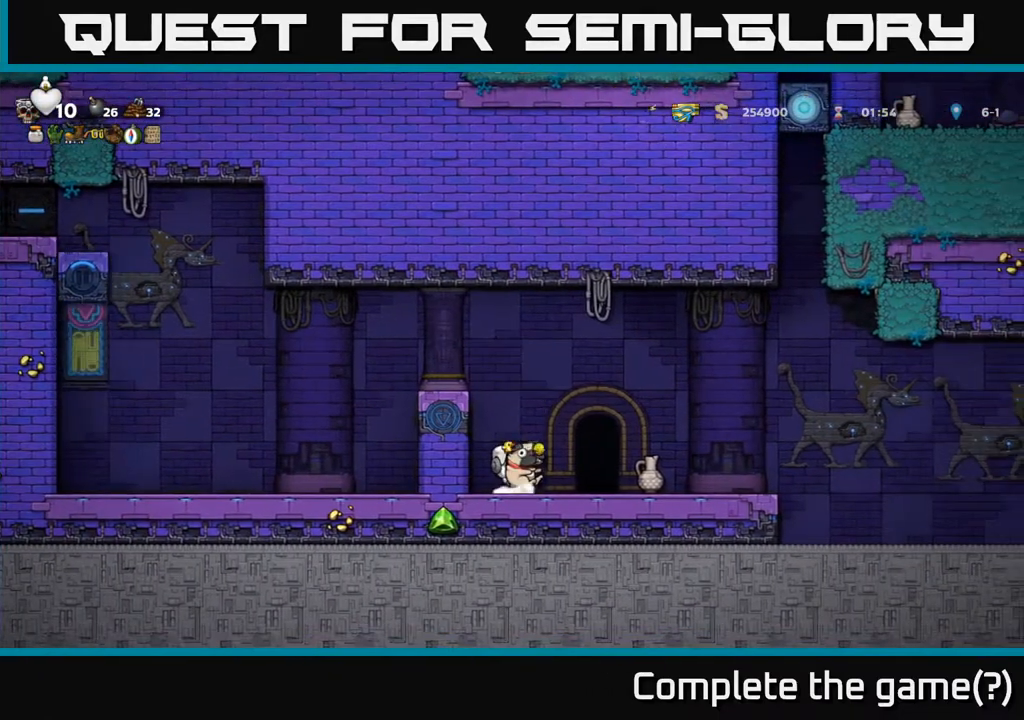
{"buttons": ["A", "DPAD_RIGHT"], "left_stick": "center", "events": [[400, "A", "down"], [400, "DPAD_RIGHT", "down"]]}
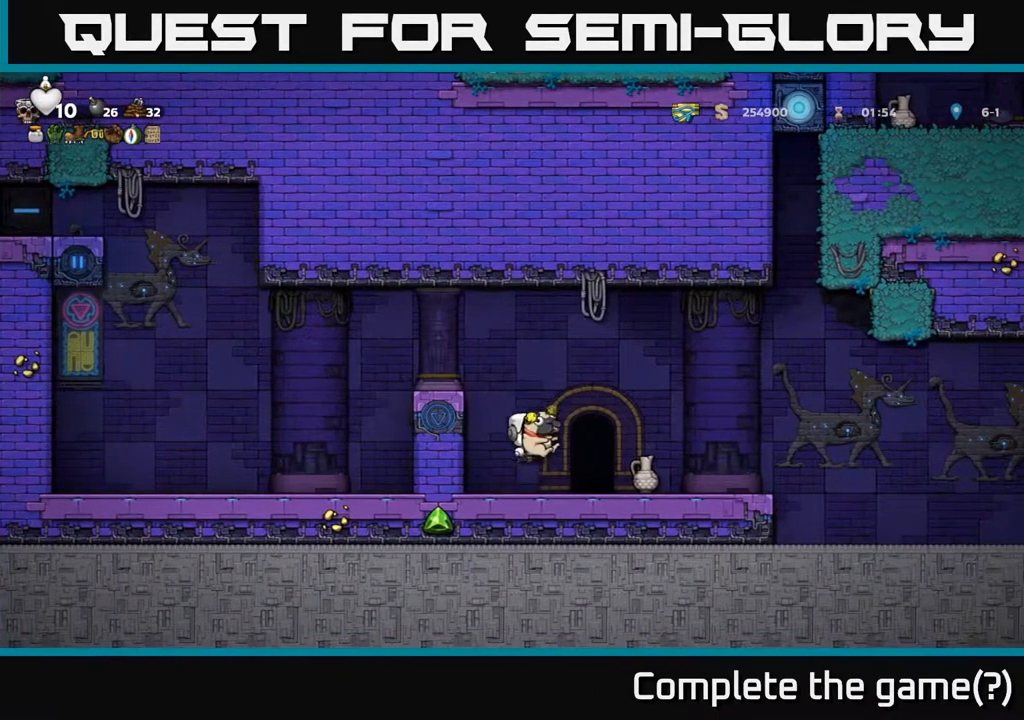
{"buttons": [], "left_stick": "center", "events": [[267, "A", "up"], [317, "DPAD_RIGHT", "up"]]}
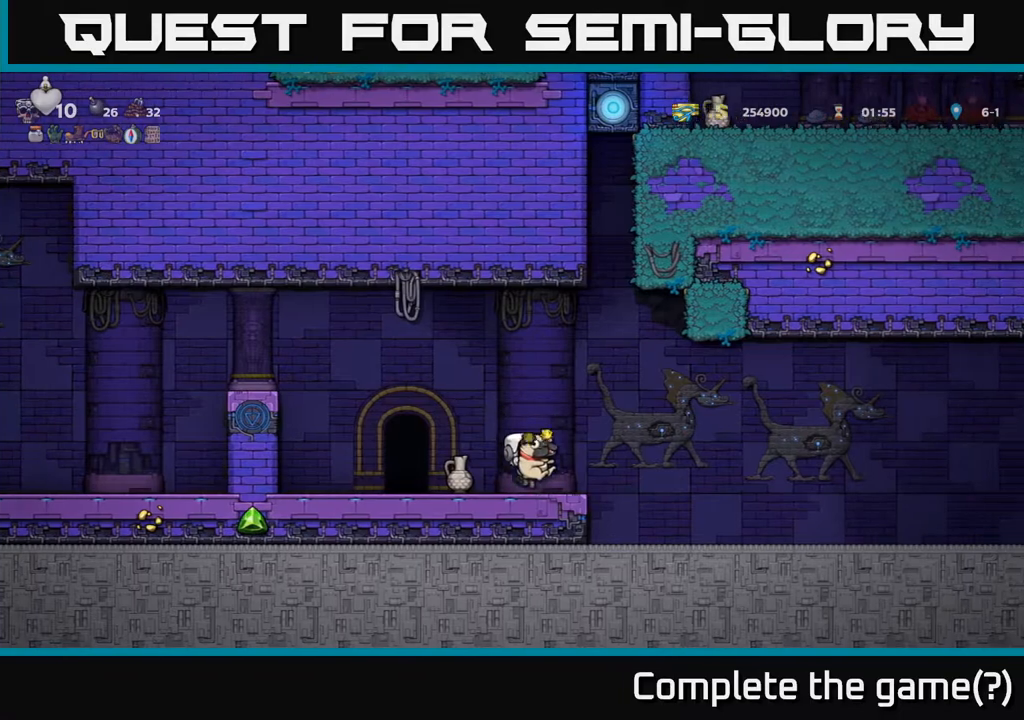
{"buttons": ["DPAD_RIGHT"], "left_stick": "center", "events": [[417, "DPAD_RIGHT", "down"]]}
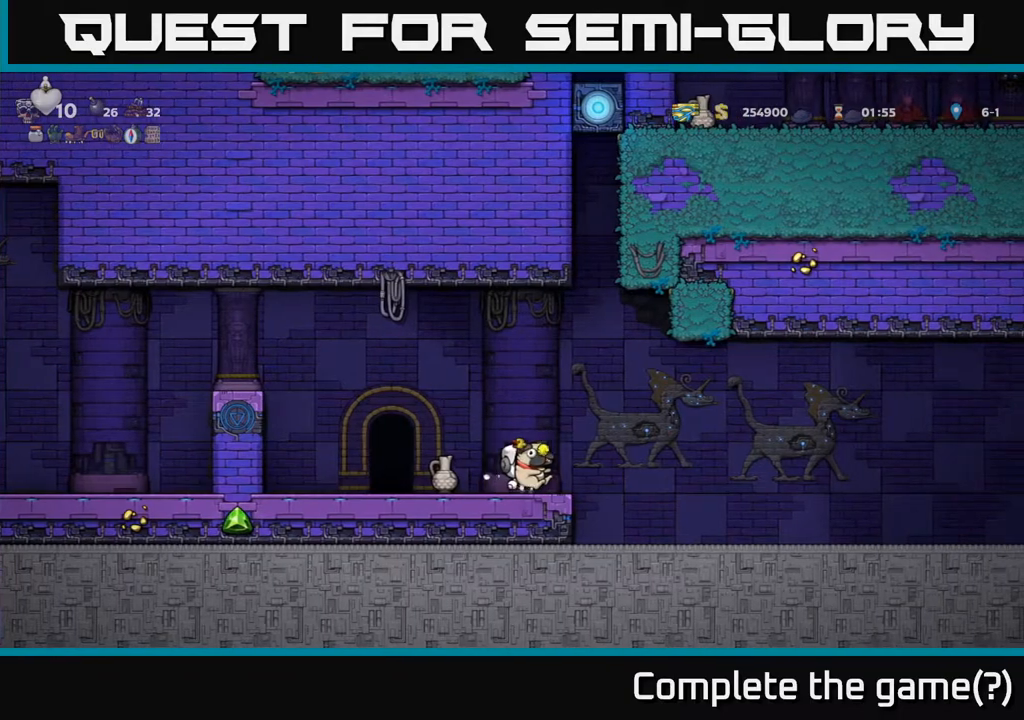
{"buttons": ["DPAD_RIGHT"], "left_stick": "center", "events": []}
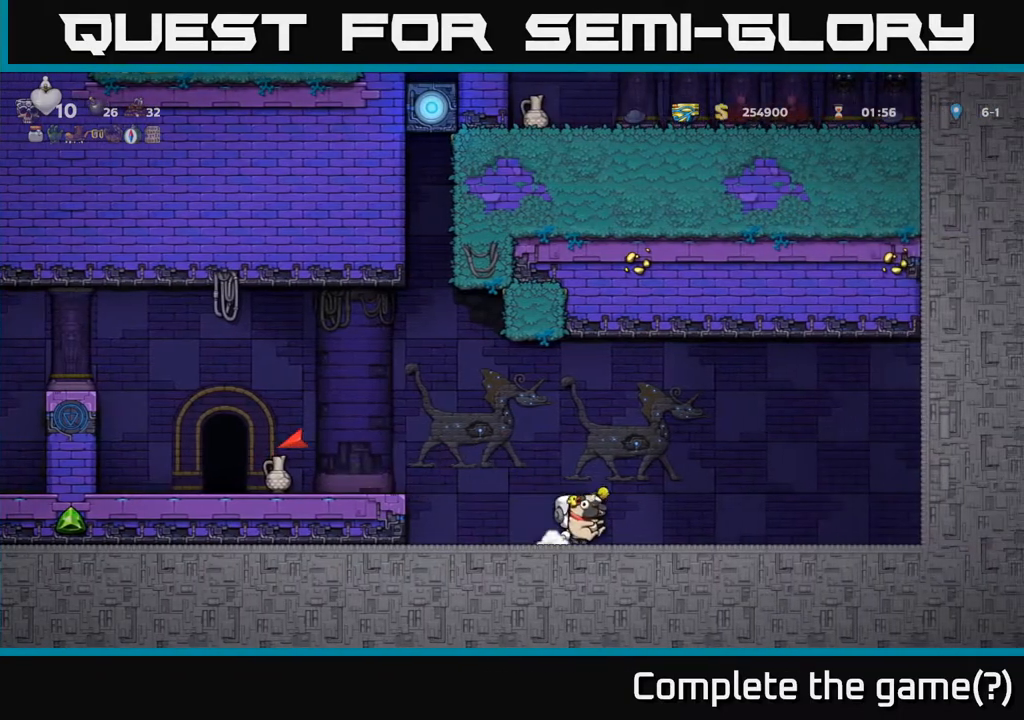
{"buttons": ["A", "DPAD_LEFT"], "left_stick": "center", "events": [[33, "DPAD_RIGHT", "up"], [100, "DPAD_LEFT", "down"], [383, "A", "down"]]}
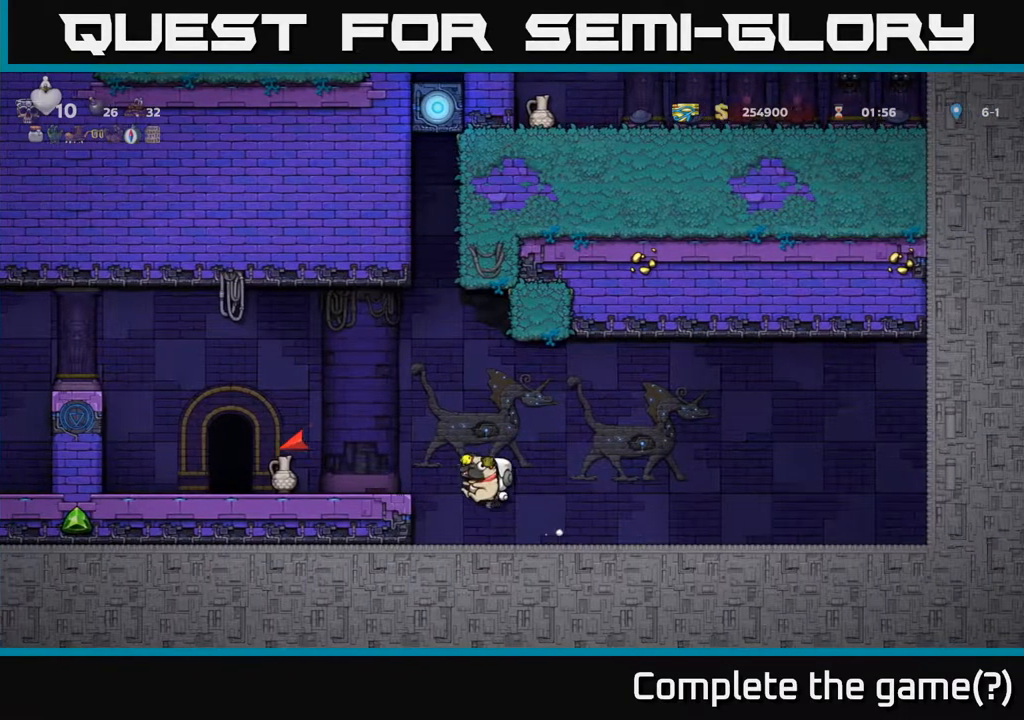
{"buttons": ["DPAD_LEFT"], "left_stick": "center", "events": [[83, "A", "up"]]}
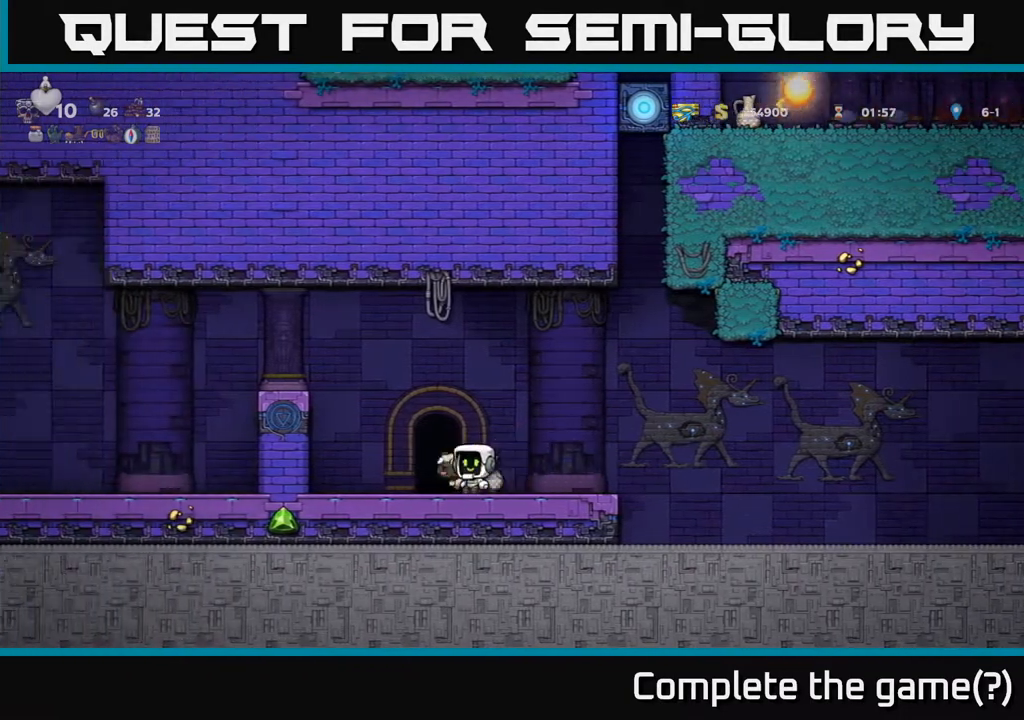
{"buttons": [], "left_stick": "center", "events": [[150, "DPAD_LEFT", "up"], [233, "DPAD_RIGHT", "down"], [467, "DPAD_RIGHT", "up"]]}
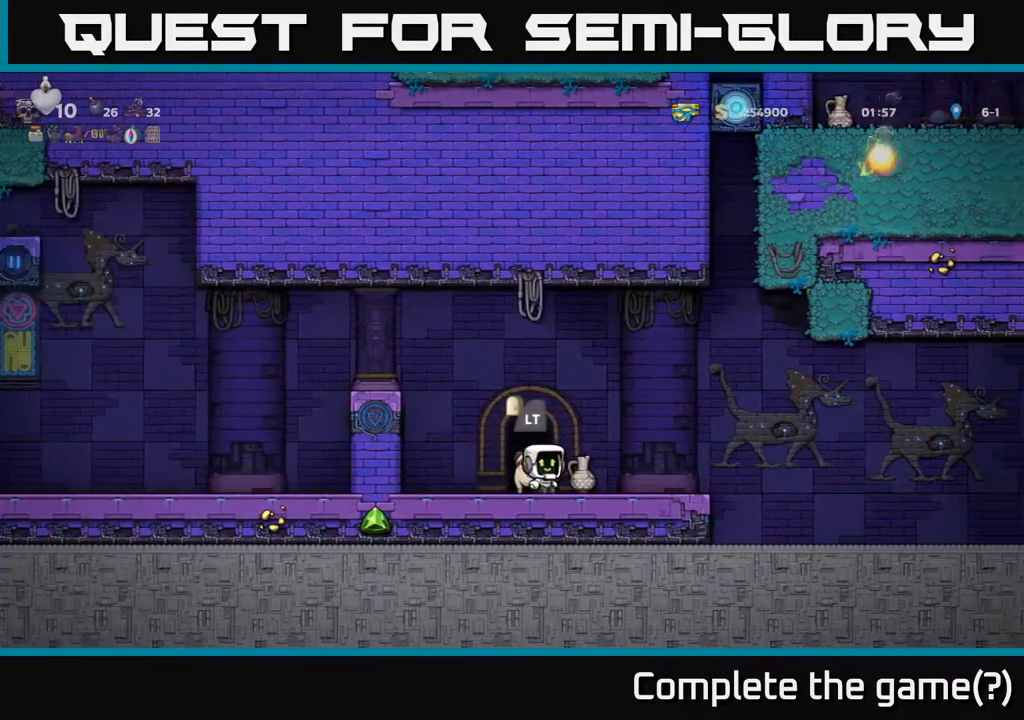
{"buttons": ["X"], "left_stick": "center", "events": [[333, "DPAD_DOWN", "down"], [417, "X", "down"], [483, "DPAD_DOWN", "up"]]}